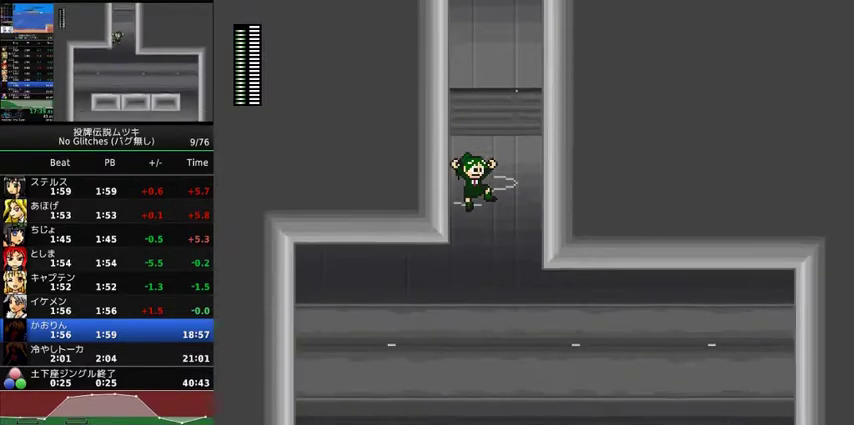
Gameplay with a controller (Xbox layout); each line is a JSON object with the inputs held at the frame after it. "events" lists button and stick changes between this image and that frame as [ms after this image, input, new state], when the widget could be followed in between. Not read: L3 R3.
{"buttons": ["DPAD_LEFT"], "events": []}
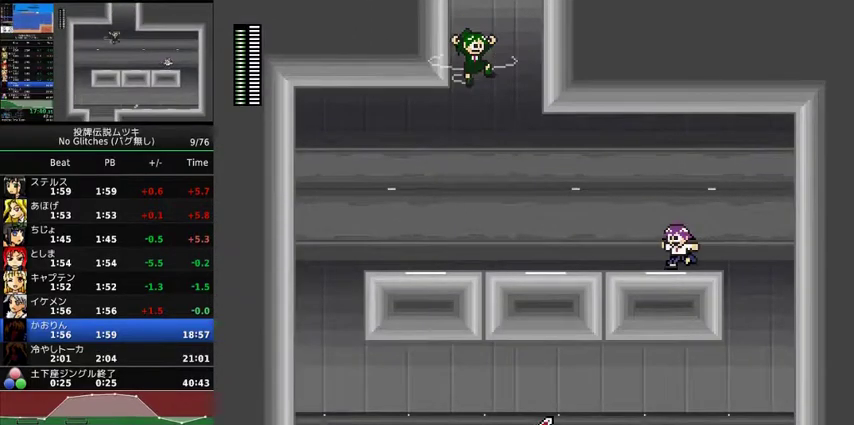
{"buttons": ["DPAD_LEFT"], "events": []}
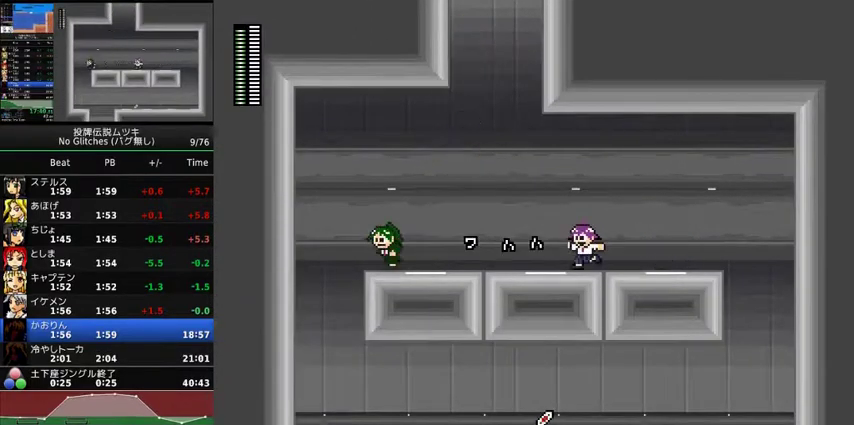
{"buttons": [], "events": [[400, "DPAD_LEFT", "up"]]}
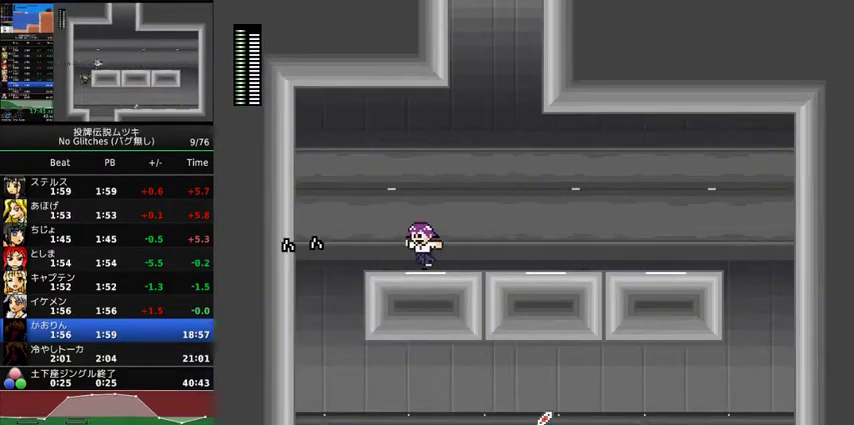
{"buttons": ["DPAD_RIGHT"], "events": [[33, "DPAD_RIGHT", "down"]]}
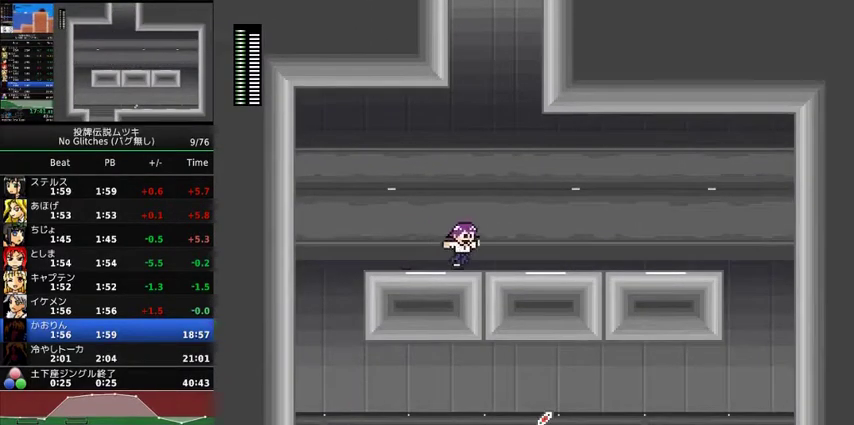
{"buttons": ["DPAD_RIGHT"], "events": []}
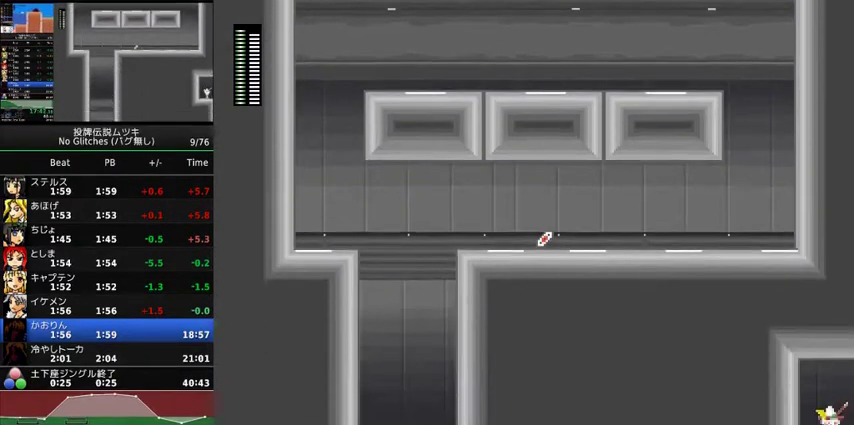
{"buttons": ["DPAD_RIGHT"], "events": []}
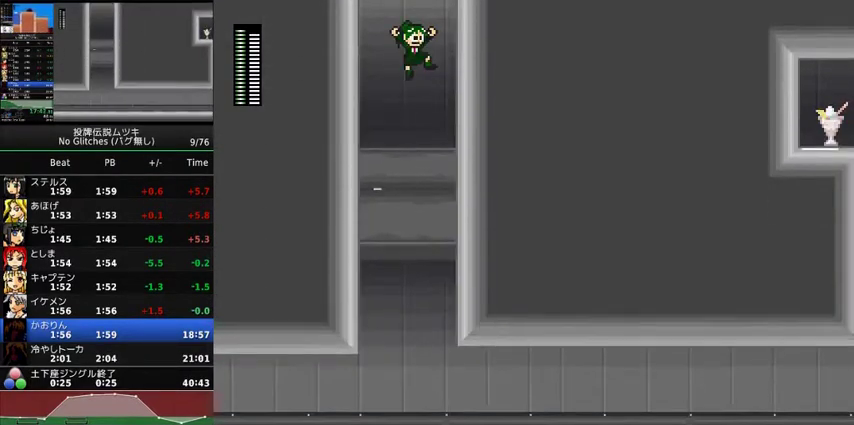
{"buttons": ["DPAD_RIGHT"], "events": []}
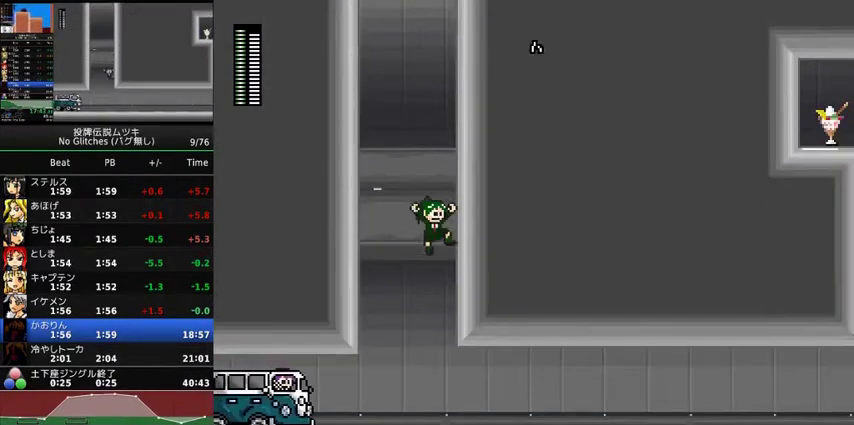
{"buttons": ["DPAD_RIGHT"], "events": []}
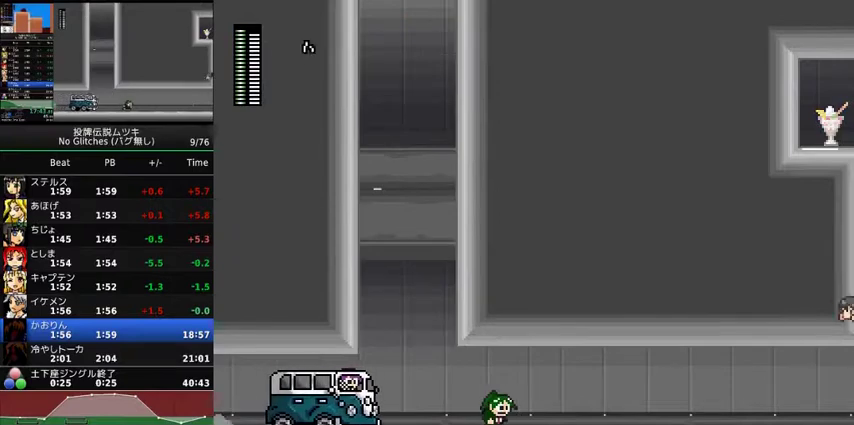
{"buttons": ["DPAD_RIGHT"], "events": []}
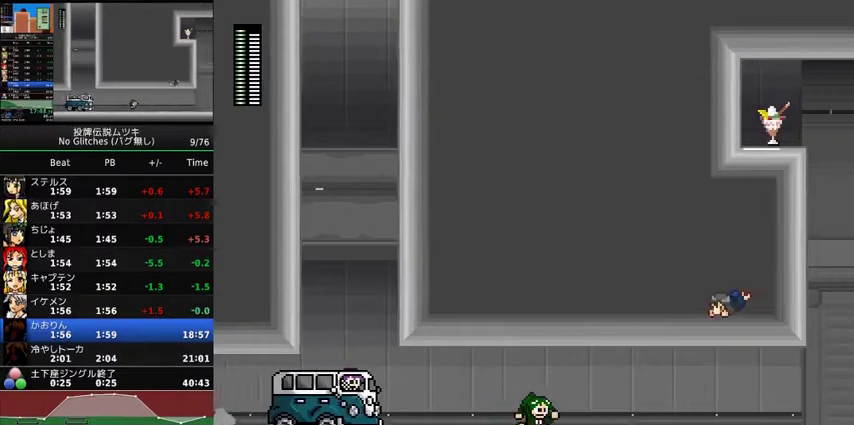
{"buttons": ["DPAD_RIGHT"], "events": [[267, "X", "down"], [367, "X", "up"]]}
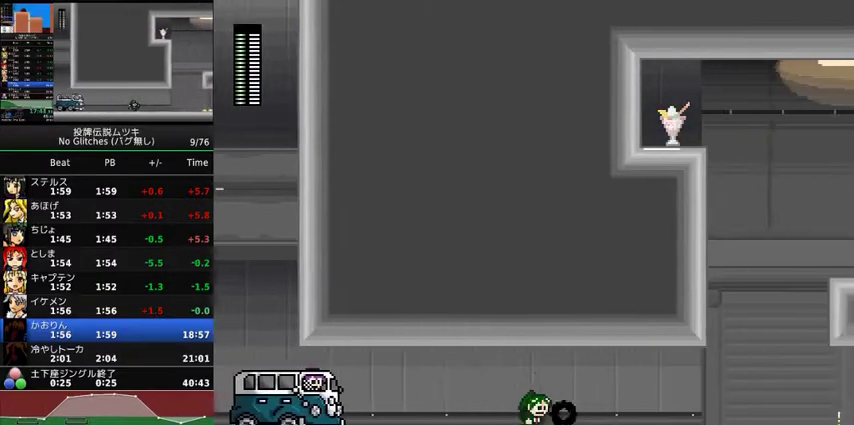
{"buttons": ["DPAD_RIGHT"], "events": []}
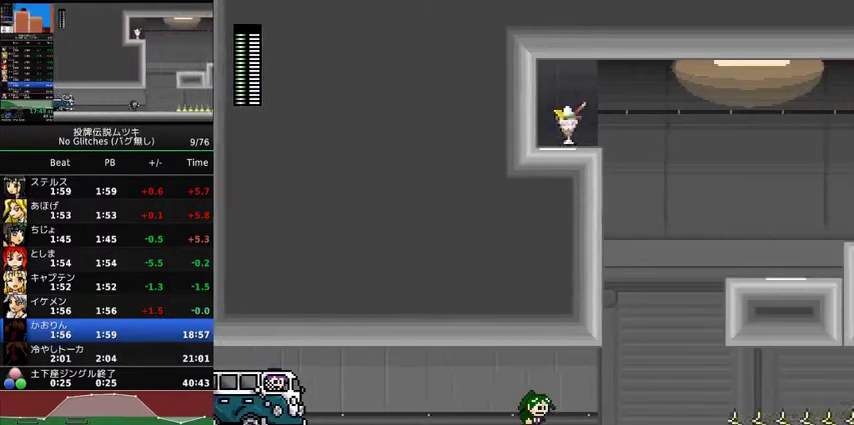
{"buttons": ["A", "DPAD_RIGHT"], "events": [[467, "A", "down"]]}
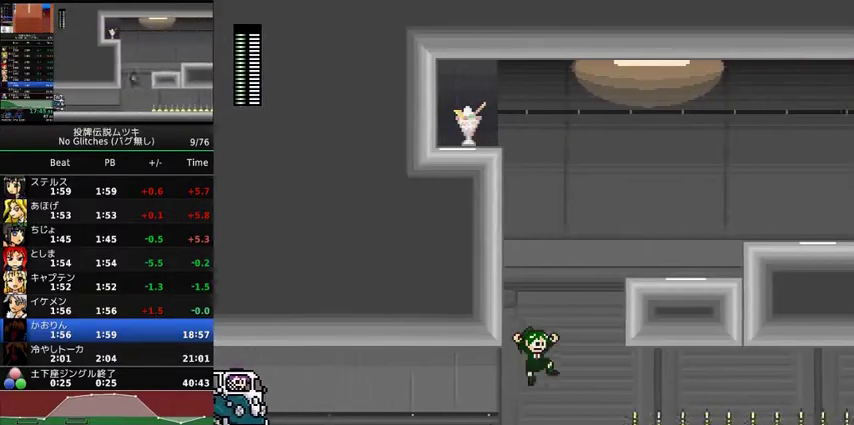
{"buttons": ["A", "X", "DPAD_RIGHT"], "events": [[133, "X", "down"]]}
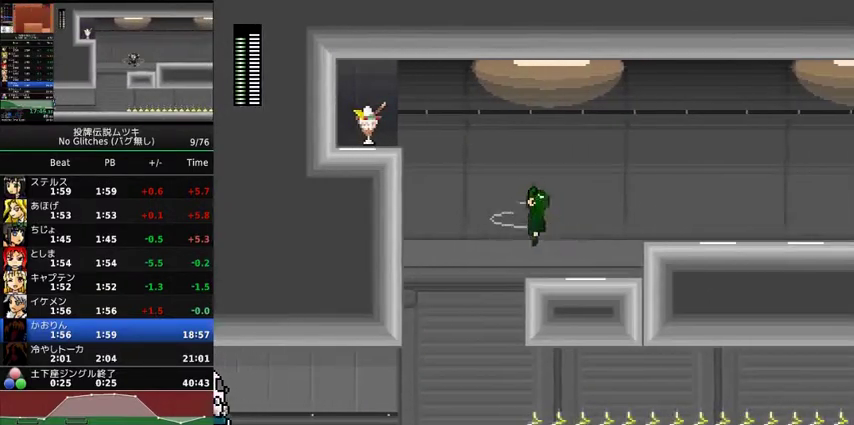
{"buttons": ["DPAD_RIGHT"], "events": [[33, "A", "up"], [33, "X", "up"], [267, "A", "down"], [433, "A", "up"]]}
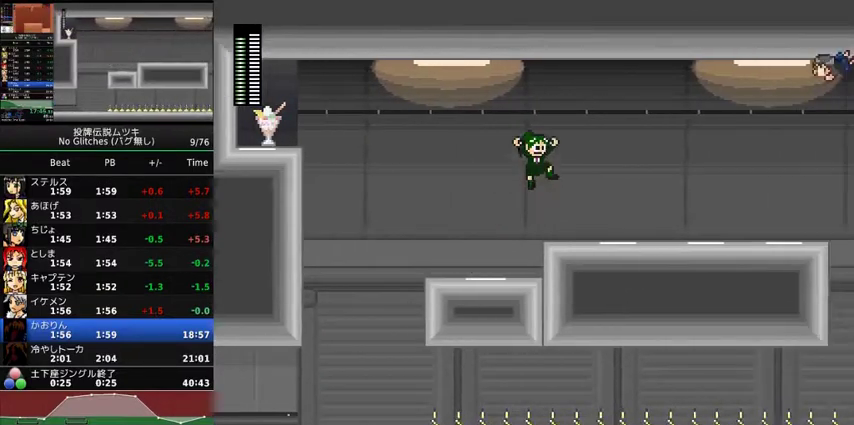
{"buttons": ["DPAD_RIGHT"], "events": []}
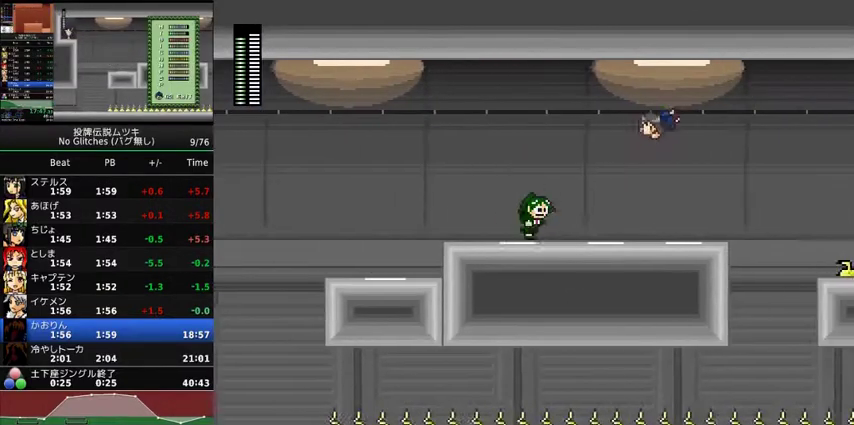
{"buttons": [], "events": [[33, "A", "down"], [267, "A", "up"], [367, "START", "down"], [467, "DPAD_RIGHT", "up"], [500, "START", "up"]]}
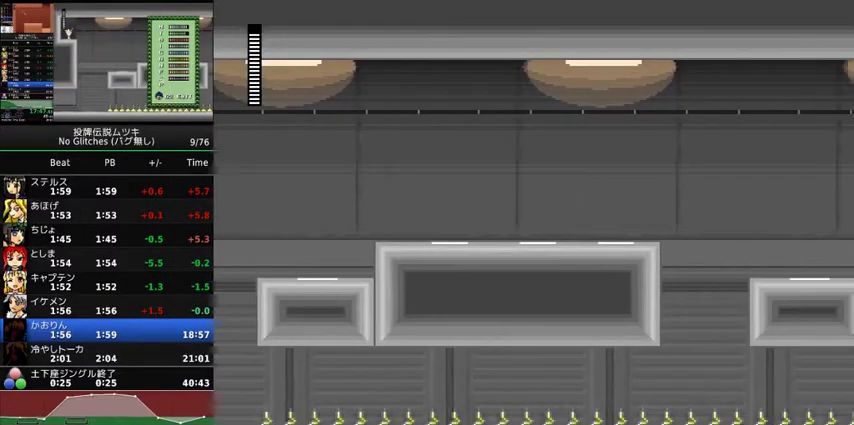
{"buttons": ["DPAD_DOWN"], "events": [[367, "DPAD_DOWN", "down"]]}
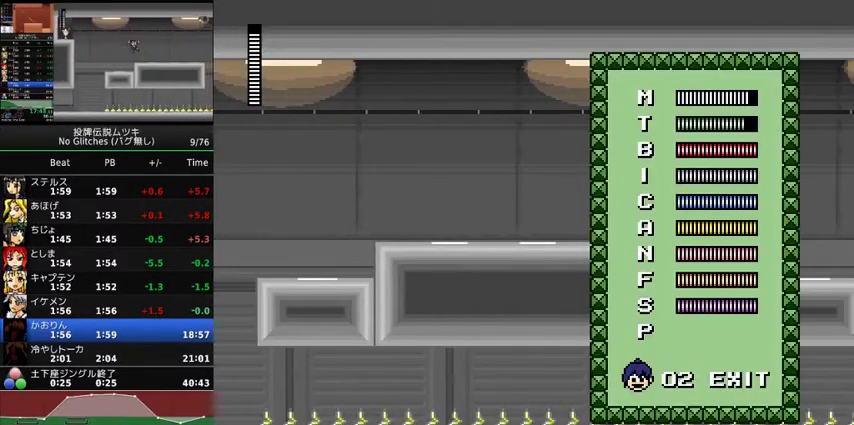
{"buttons": ["A"], "events": [[167, "DPAD_DOWN", "up"], [333, "DPAD_DOWN", "down"], [400, "DPAD_DOWN", "up"], [467, "A", "down"]]}
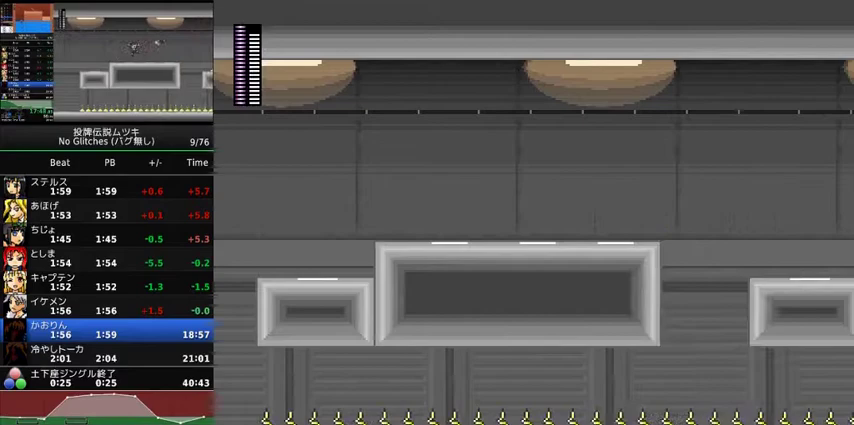
{"buttons": ["DPAD_RIGHT"], "events": [[33, "A", "up"], [67, "DPAD_RIGHT", "down"]]}
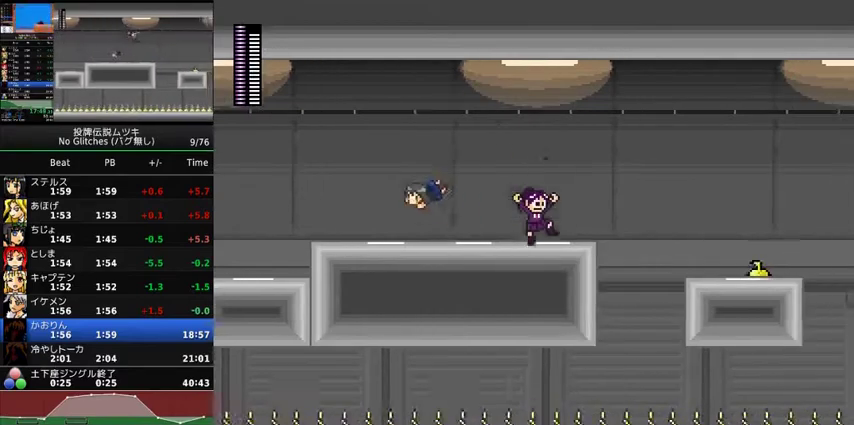
{"buttons": ["DPAD_RIGHT"], "events": [[67, "A", "down"], [167, "A", "up"]]}
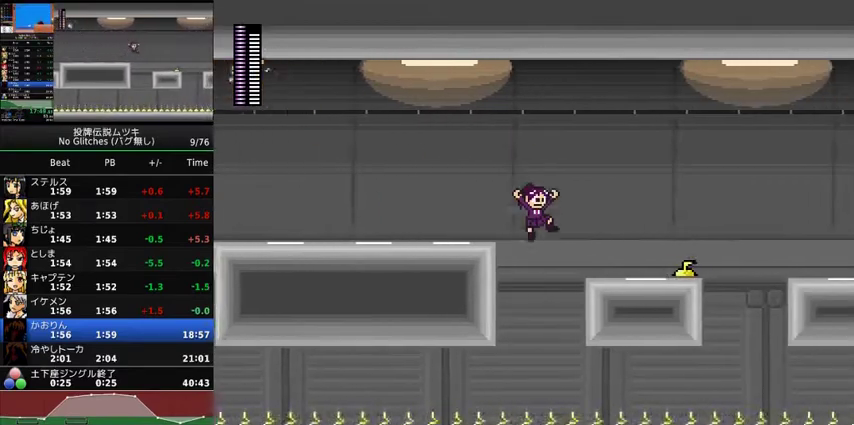
{"buttons": ["DPAD_RIGHT"], "events": []}
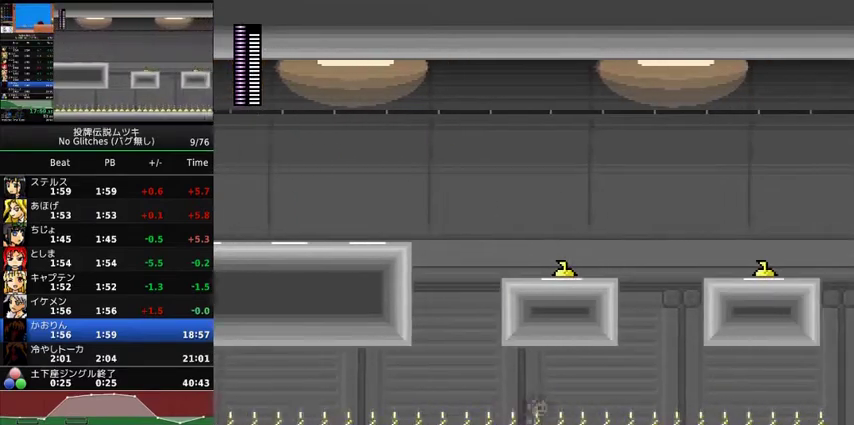
{"buttons": ["DPAD_RIGHT"], "events": []}
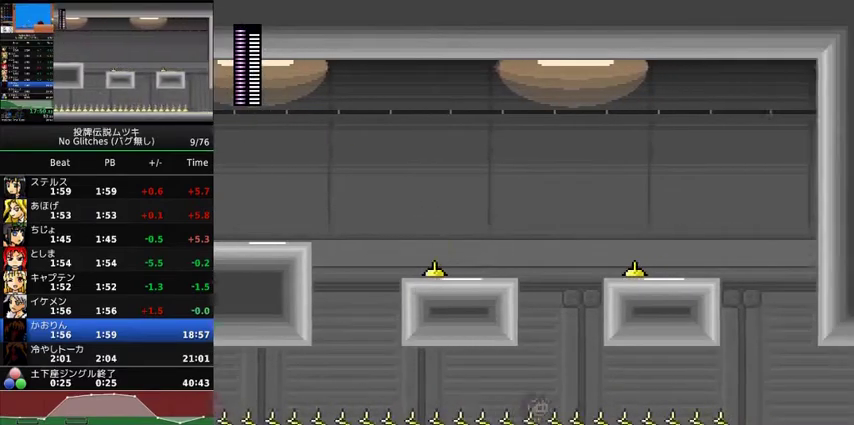
{"buttons": ["DPAD_RIGHT"], "events": []}
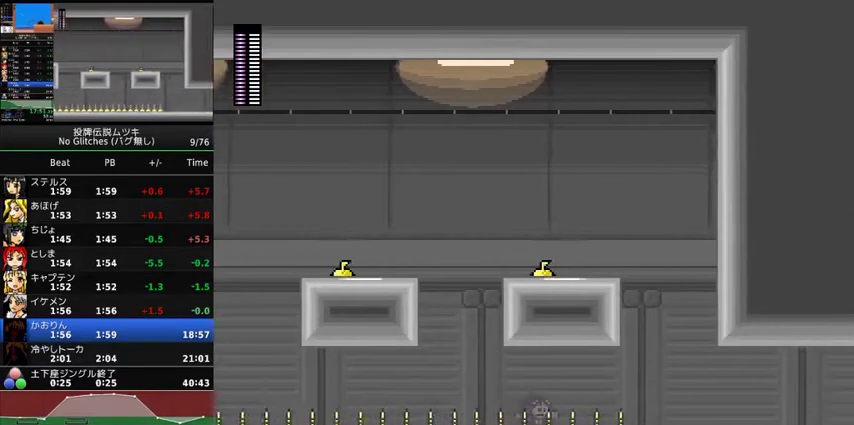
{"buttons": ["DPAD_RIGHT"], "events": []}
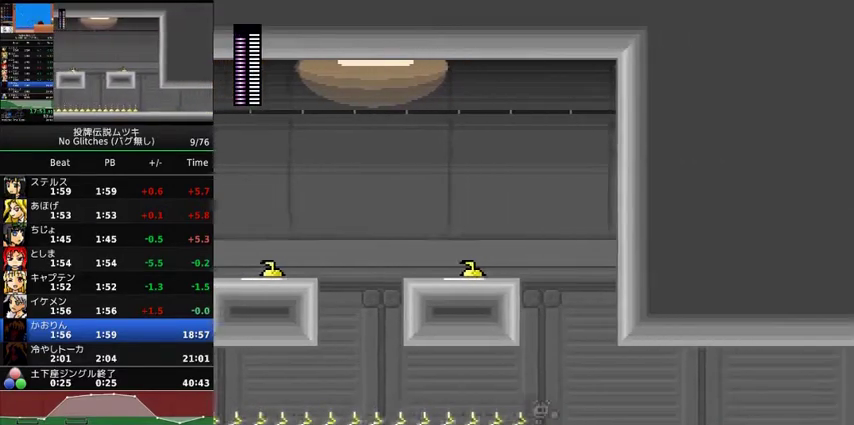
{"buttons": ["DPAD_RIGHT"], "events": [[200, "X", "down"], [267, "X", "up"]]}
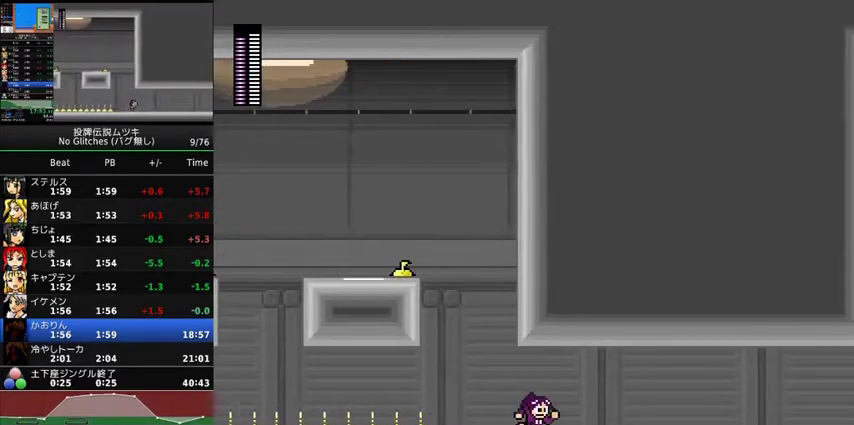
{"buttons": ["DPAD_RIGHT"], "events": []}
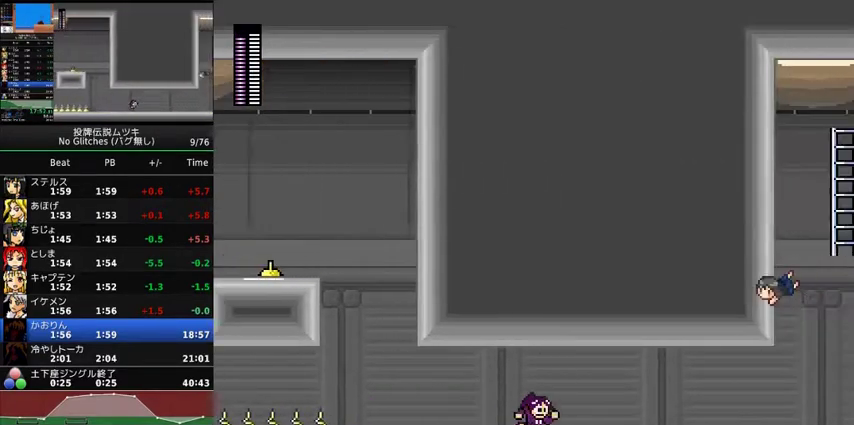
{"buttons": ["DPAD_RIGHT"], "events": []}
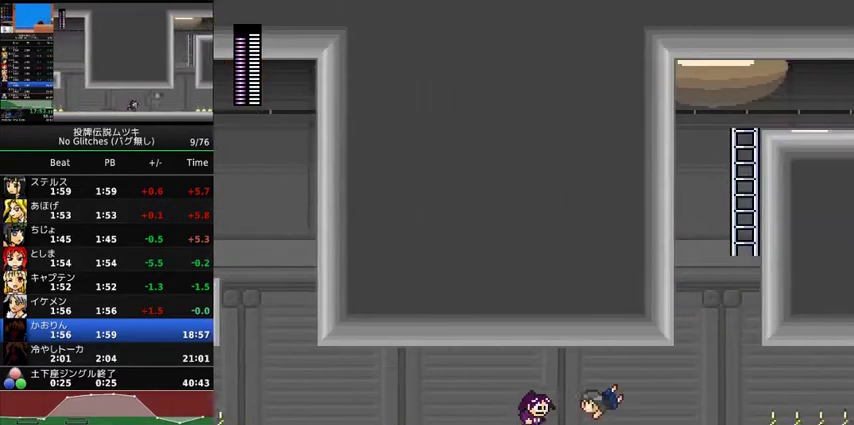
{"buttons": ["X", "DPAD_RIGHT"], "events": [[33, "X", "down"], [167, "X", "up"], [500, "X", "down"]]}
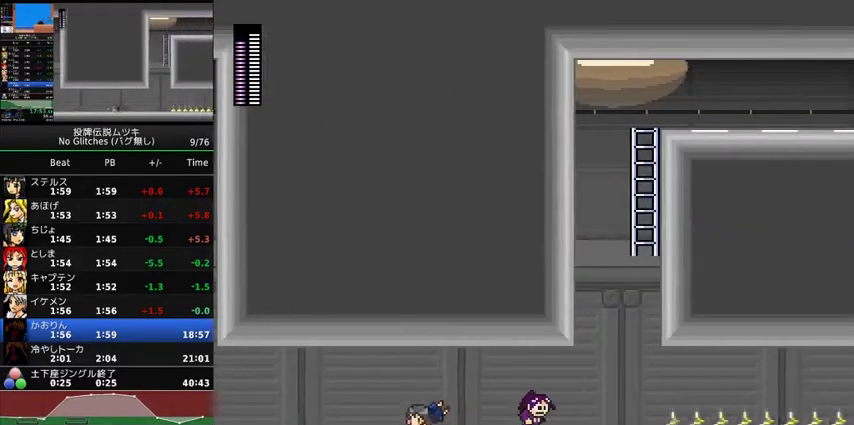
{"buttons": ["X", "DPAD_RIGHT"], "events": [[100, "X", "up"], [500, "X", "down"]]}
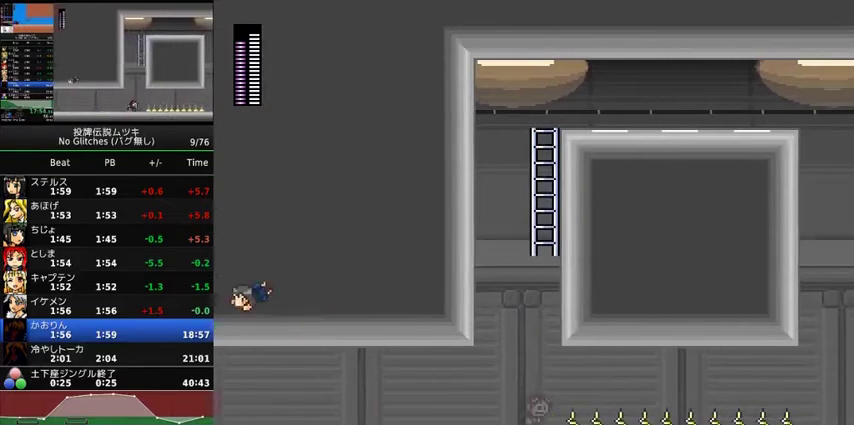
{"buttons": ["DPAD_RIGHT"], "events": [[100, "X", "up"]]}